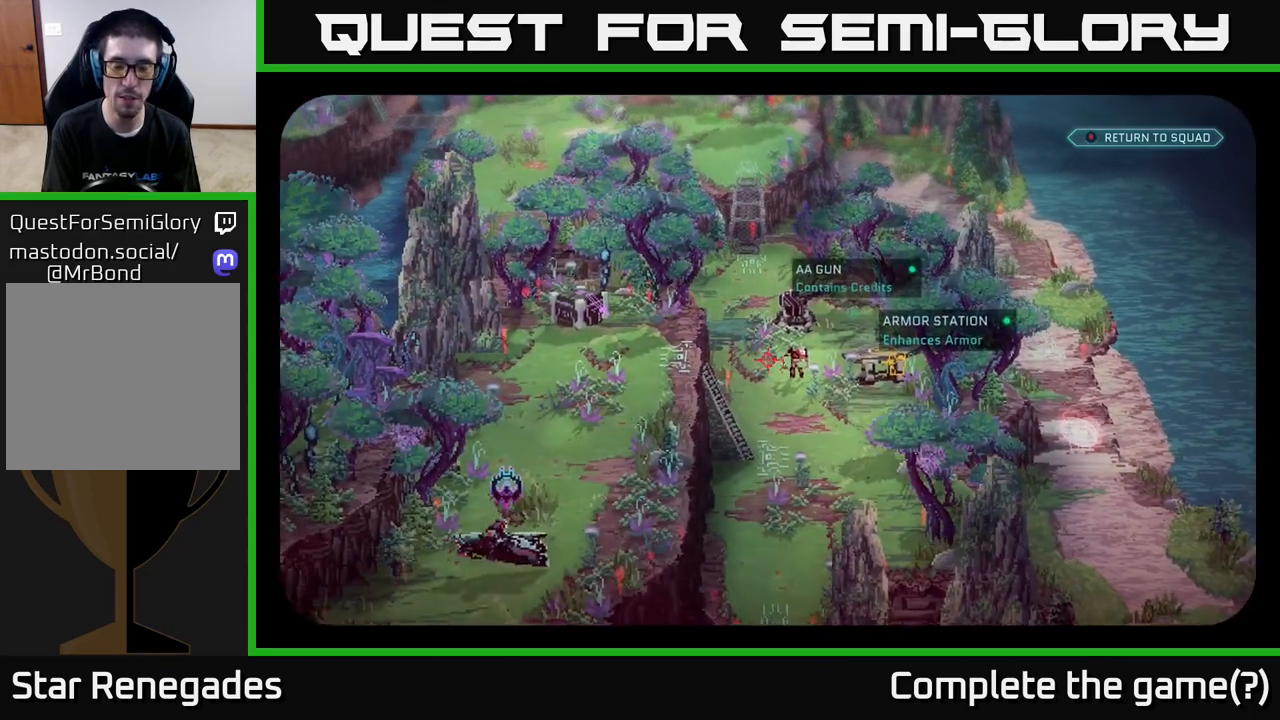
Gameplay with a controller (Xbox layout); each line is a JSON object with the inputs held at the frame after it. "events" lists button and stick changes between this image and that frame as [ms after this image, input, new state], when the widget could be followed in between.
{"buttons": [], "left_stick": "center", "right_stick": "up", "events": [[433, "right_stick", "up"]]}
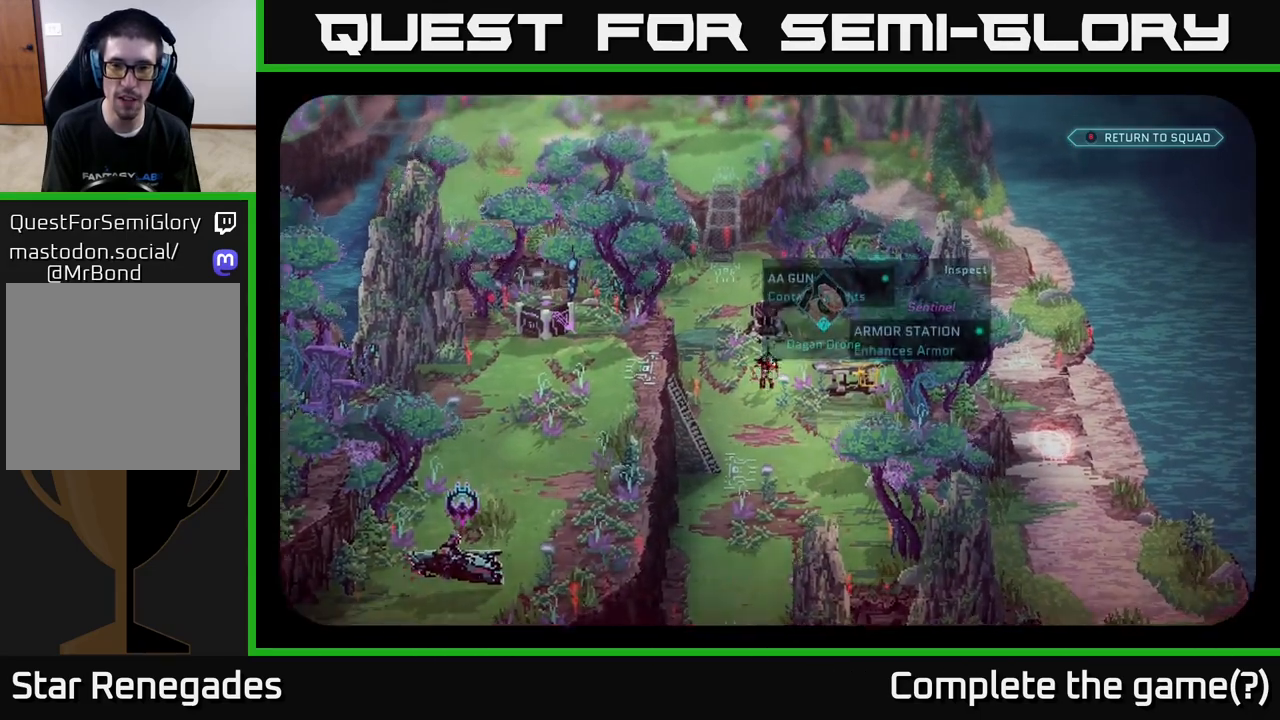
{"buttons": [], "left_stick": "center", "right_stick": "center", "events": [[150, "right_stick", "center"]]}
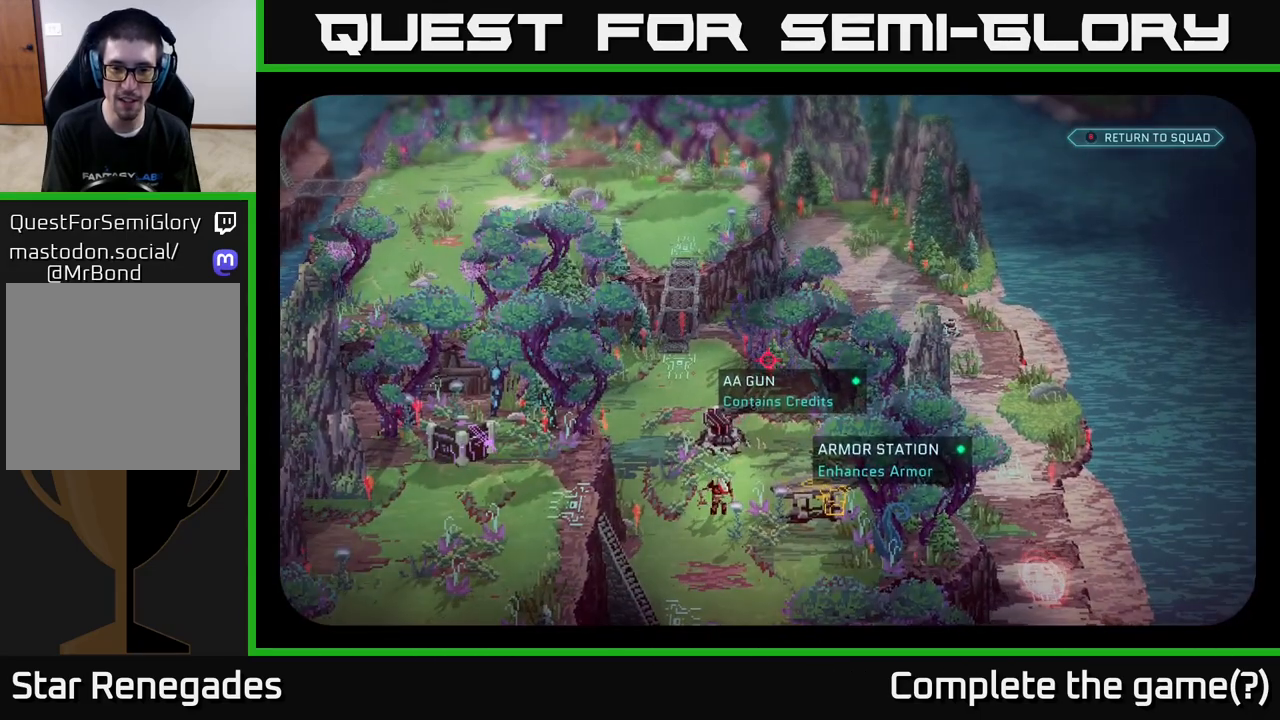
{"buttons": [], "left_stick": "center", "right_stick": "center", "events": [[100, "right_stick", "down"], [350, "right_stick", "center"]]}
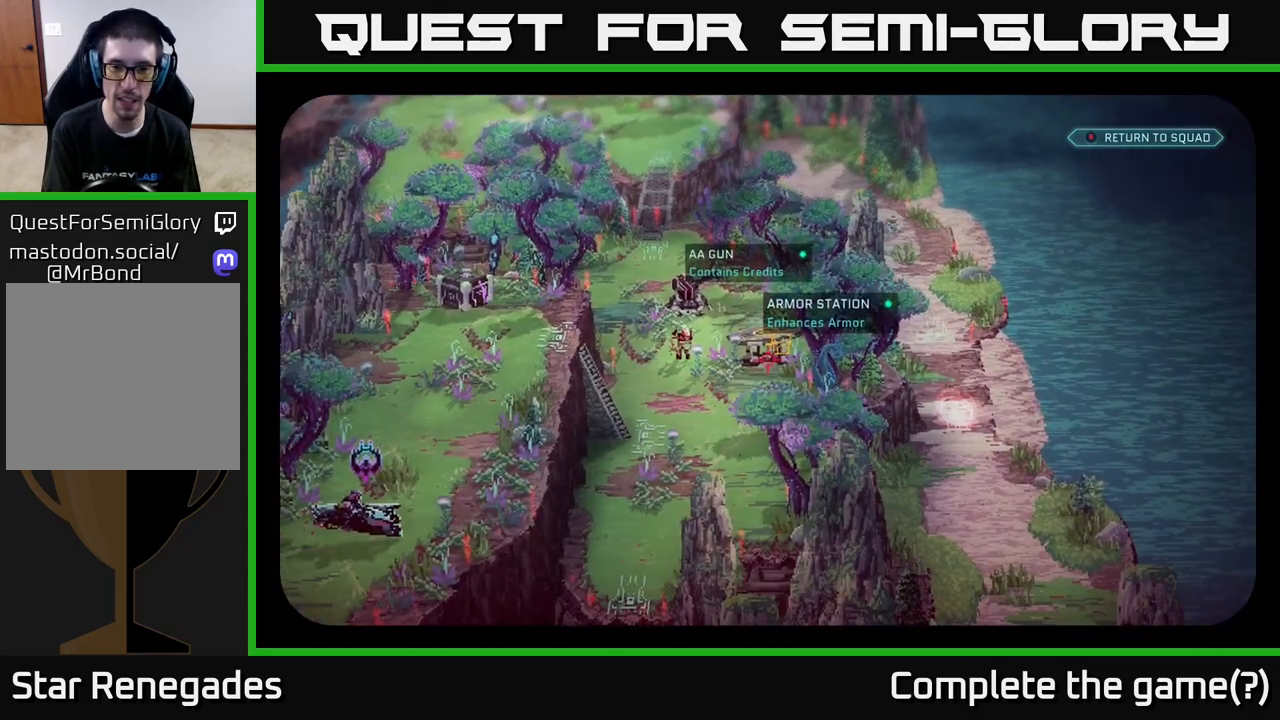
{"buttons": [], "left_stick": "center", "right_stick": "down", "events": [[217, "right_stick", "up-left"], [317, "right_stick", "down-left"], [400, "right_stick", "down"]]}
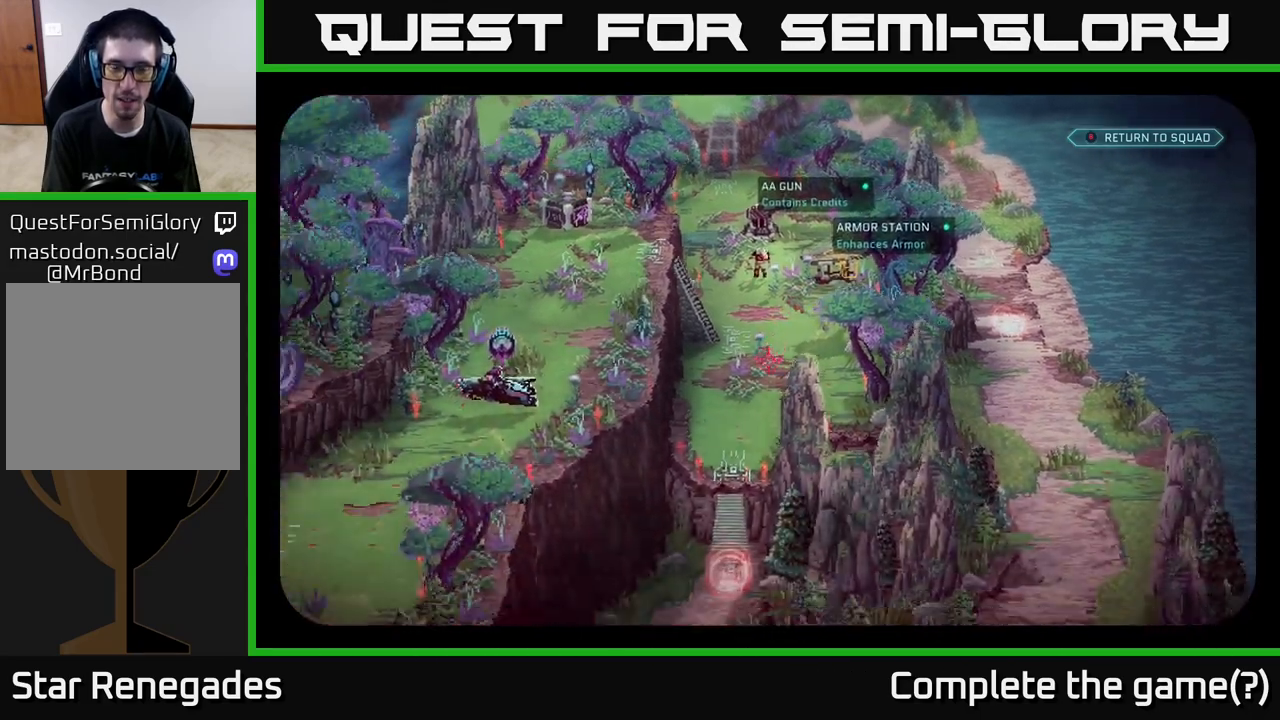
{"buttons": [], "left_stick": "center", "right_stick": "down", "events": []}
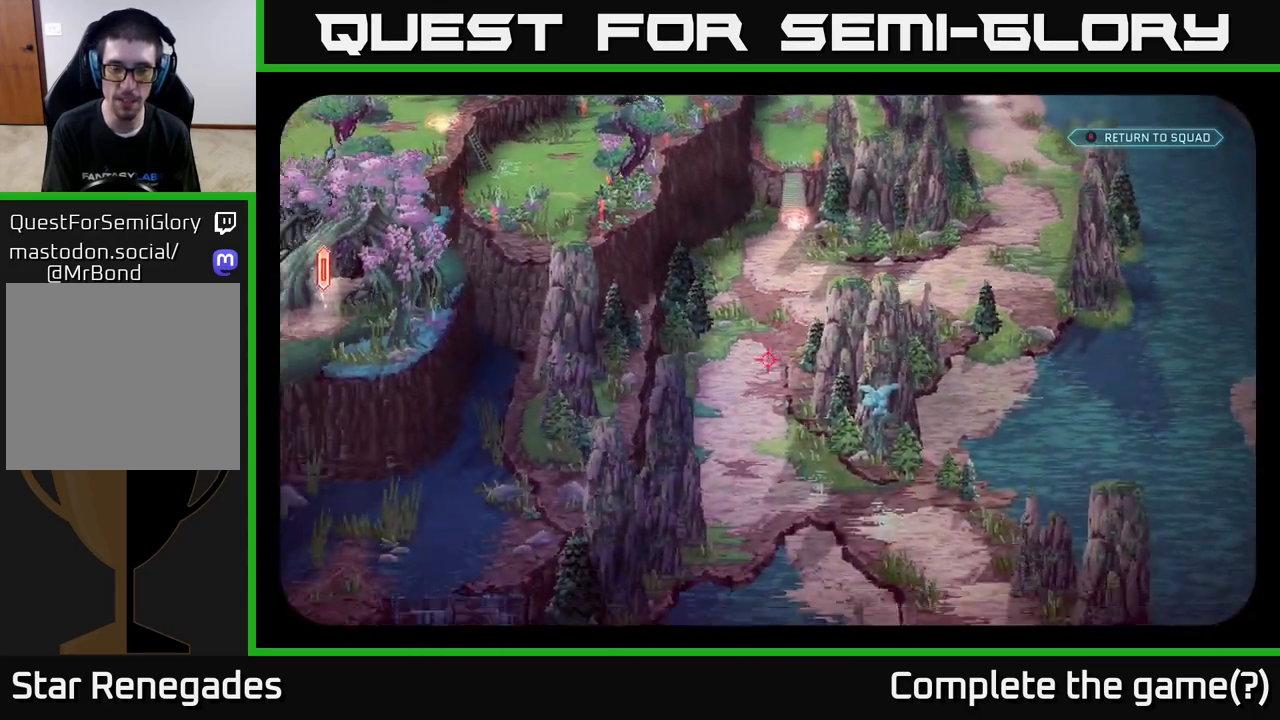
{"buttons": [], "left_stick": "center", "right_stick": "down-left", "events": [[483, "right_stick", "down-left"]]}
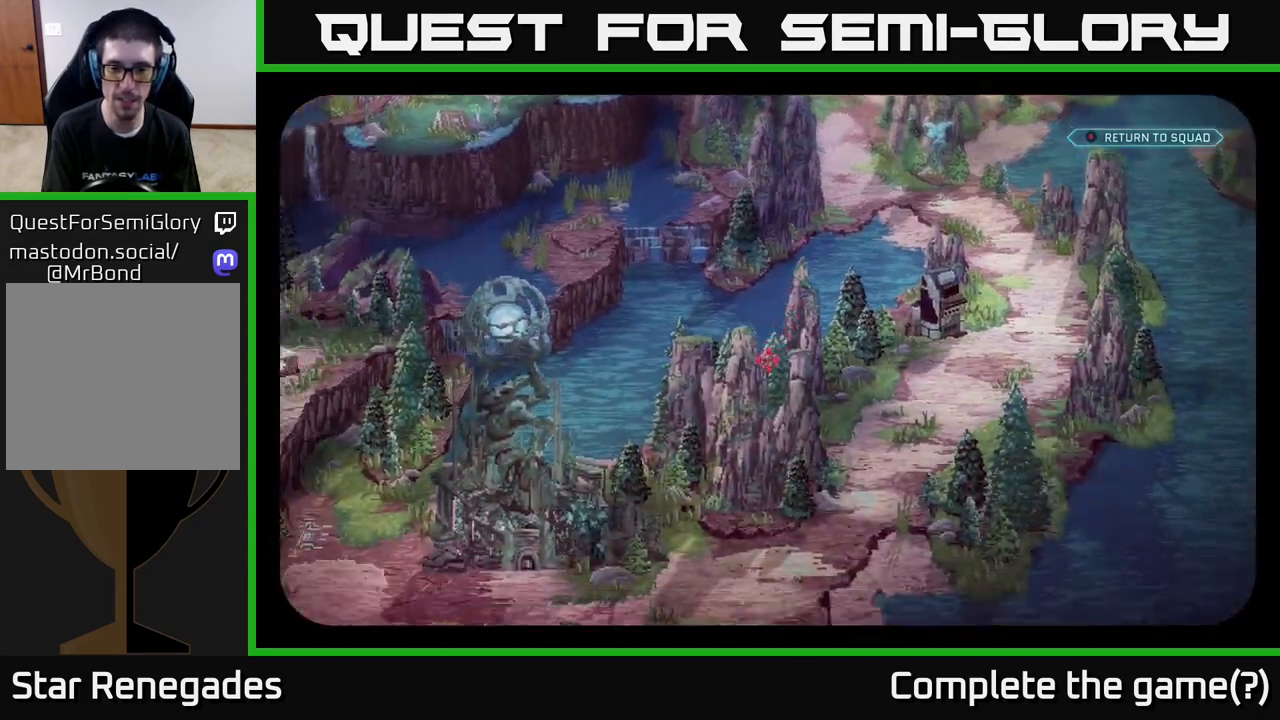
{"buttons": [], "left_stick": "center", "right_stick": "left", "events": [[433, "right_stick", "left"]]}
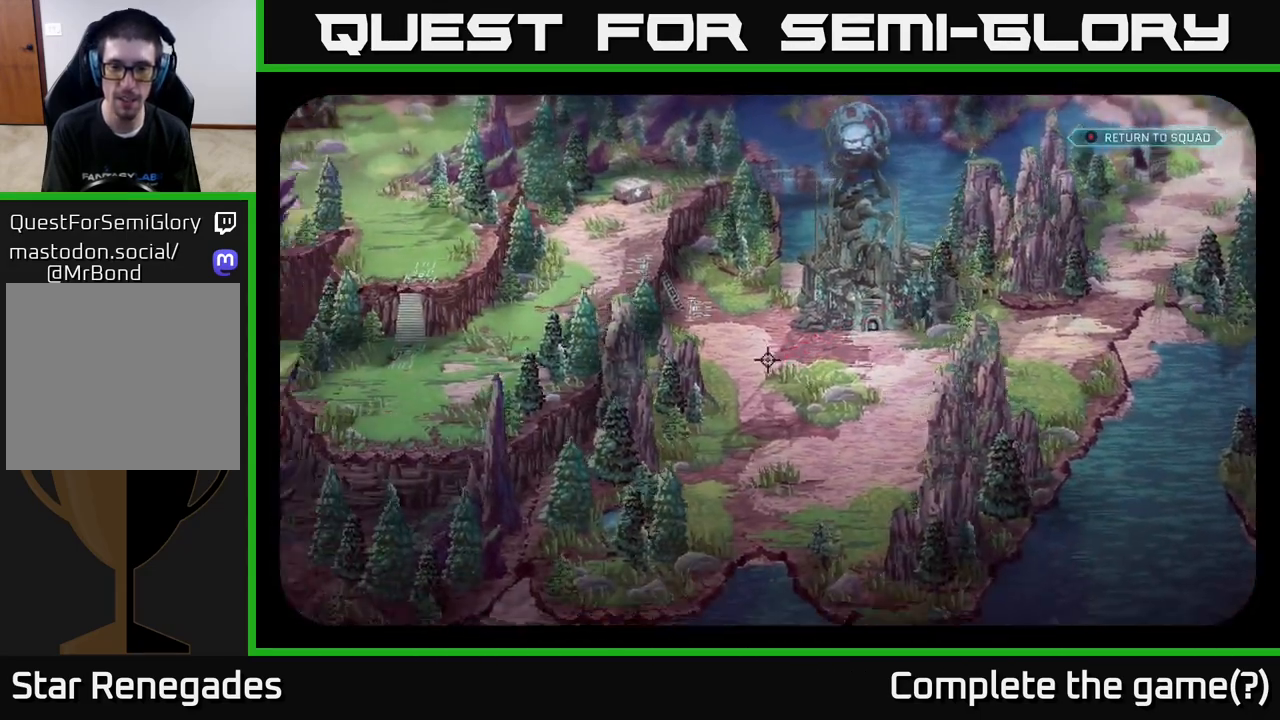
{"buttons": [], "left_stick": "center", "right_stick": "center", "events": [[250, "right_stick", "center"]]}
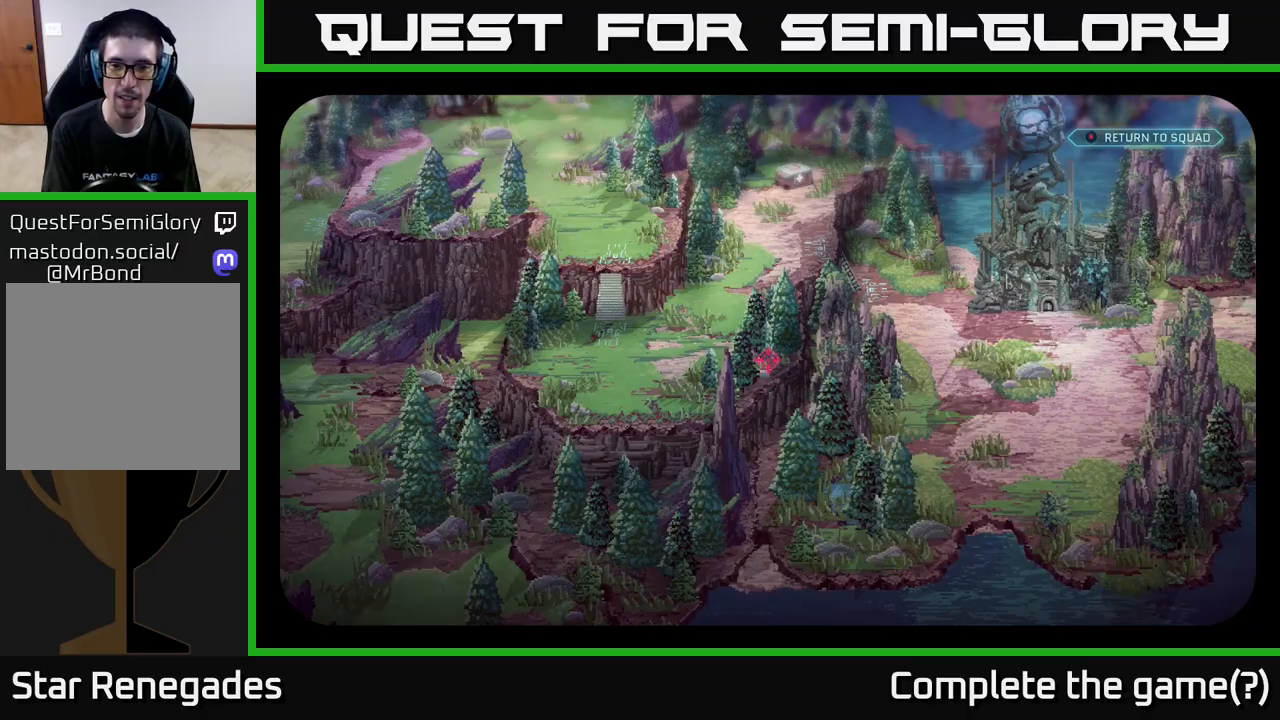
{"buttons": [], "left_stick": "center", "right_stick": "up", "events": [[383, "right_stick", "up"]]}
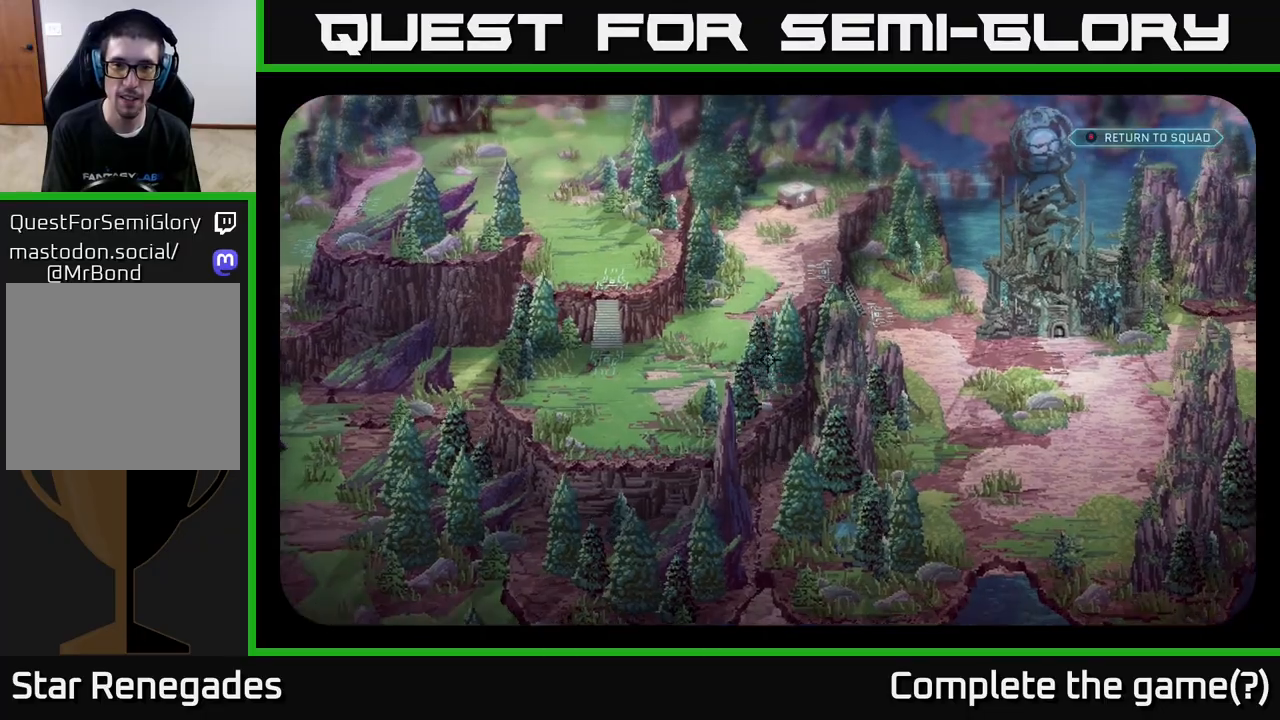
{"buttons": [], "left_stick": "center", "right_stick": "center", "events": [[67, "right_stick", "up-right"], [317, "right_stick", "up-left"], [383, "right_stick", "down-left"], [433, "right_stick", "center"]]}
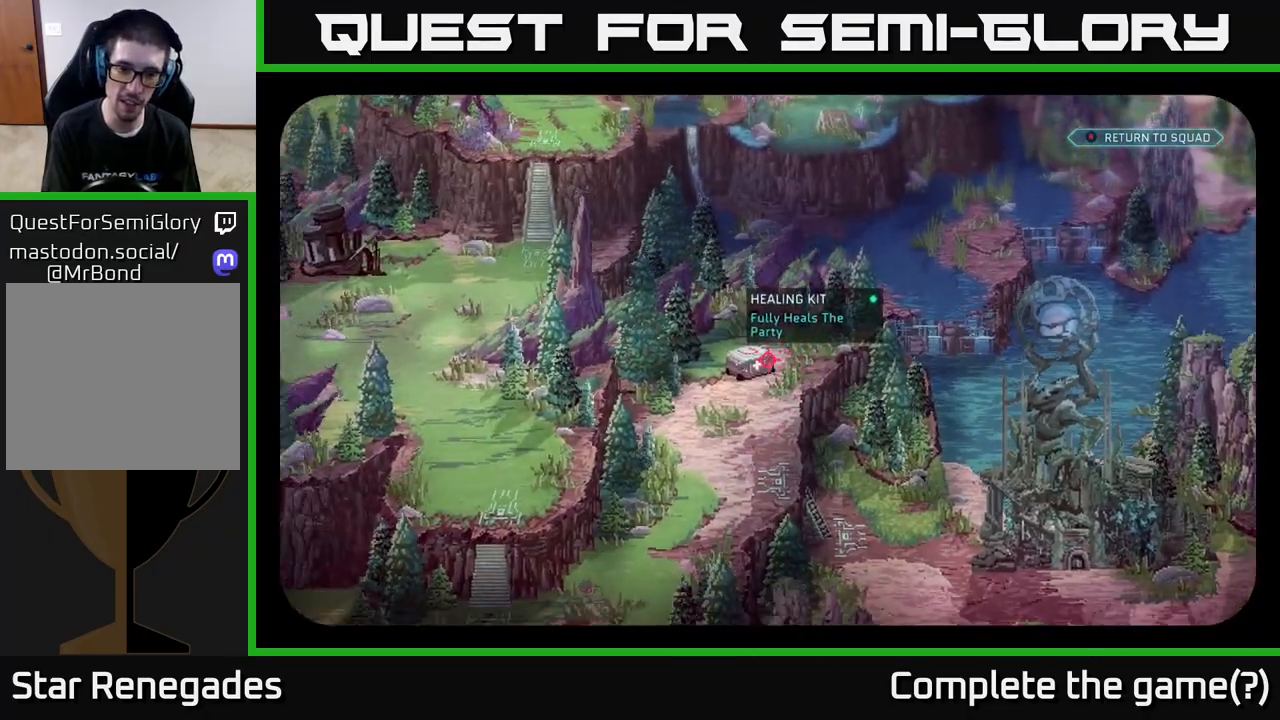
{"buttons": [], "left_stick": "center", "right_stick": "up-left", "events": [[50, "right_stick", "up-left"]]}
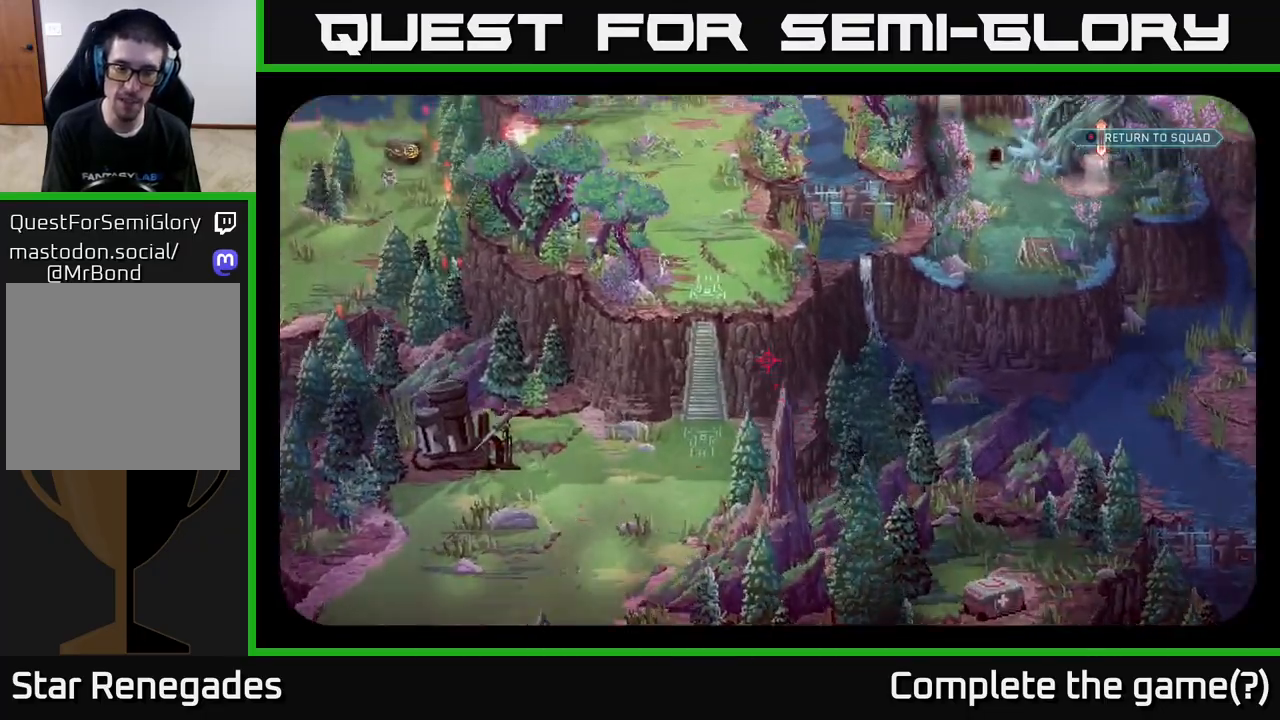
{"buttons": [], "left_stick": "center", "right_stick": "up-left", "events": [[100, "right_stick", "left"], [450, "right_stick", "up-left"]]}
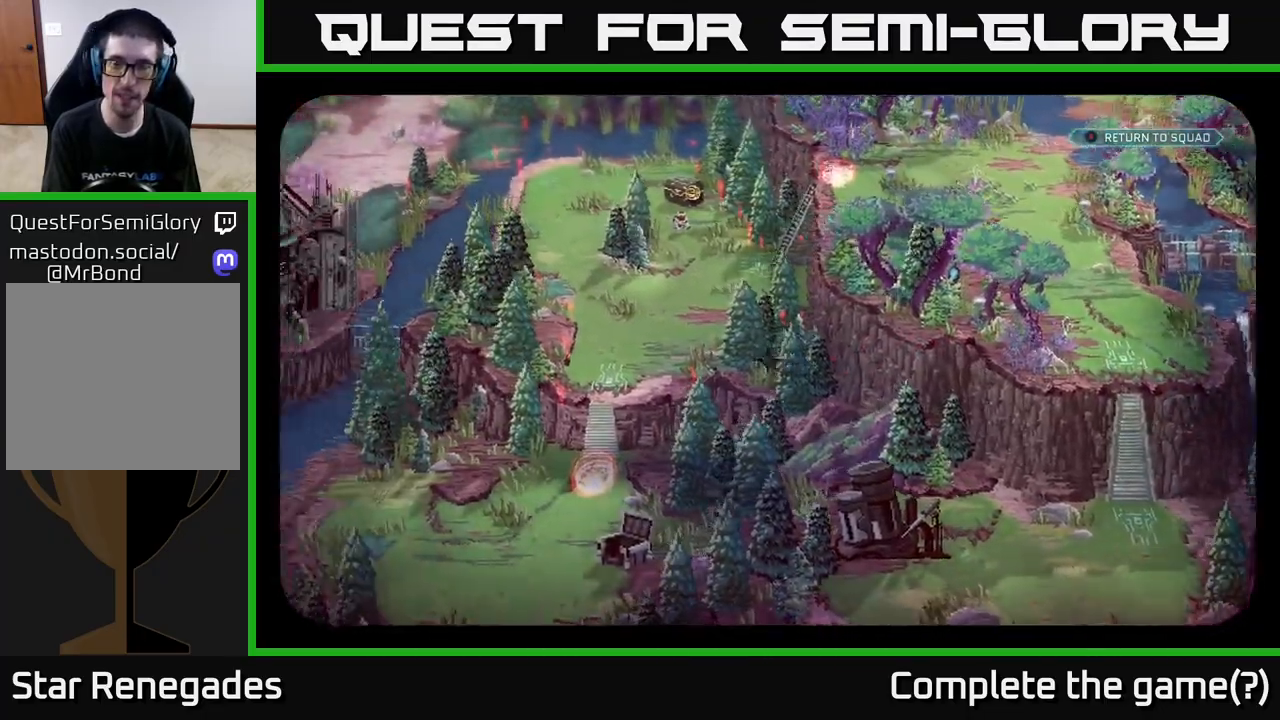
{"buttons": [], "left_stick": "center", "right_stick": "up-right", "events": [[67, "right_stick", "up"], [300, "right_stick", "up-right"]]}
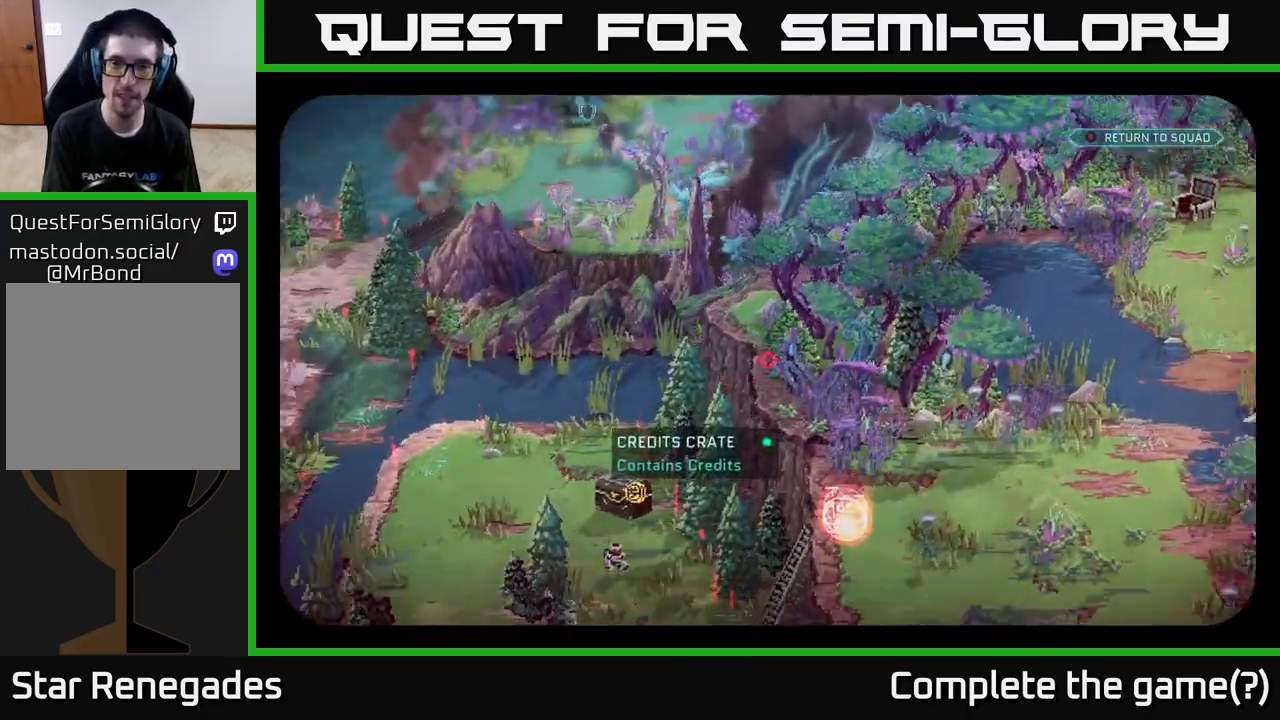
{"buttons": [], "left_stick": "center", "right_stick": "right", "events": [[167, "right_stick", "right"]]}
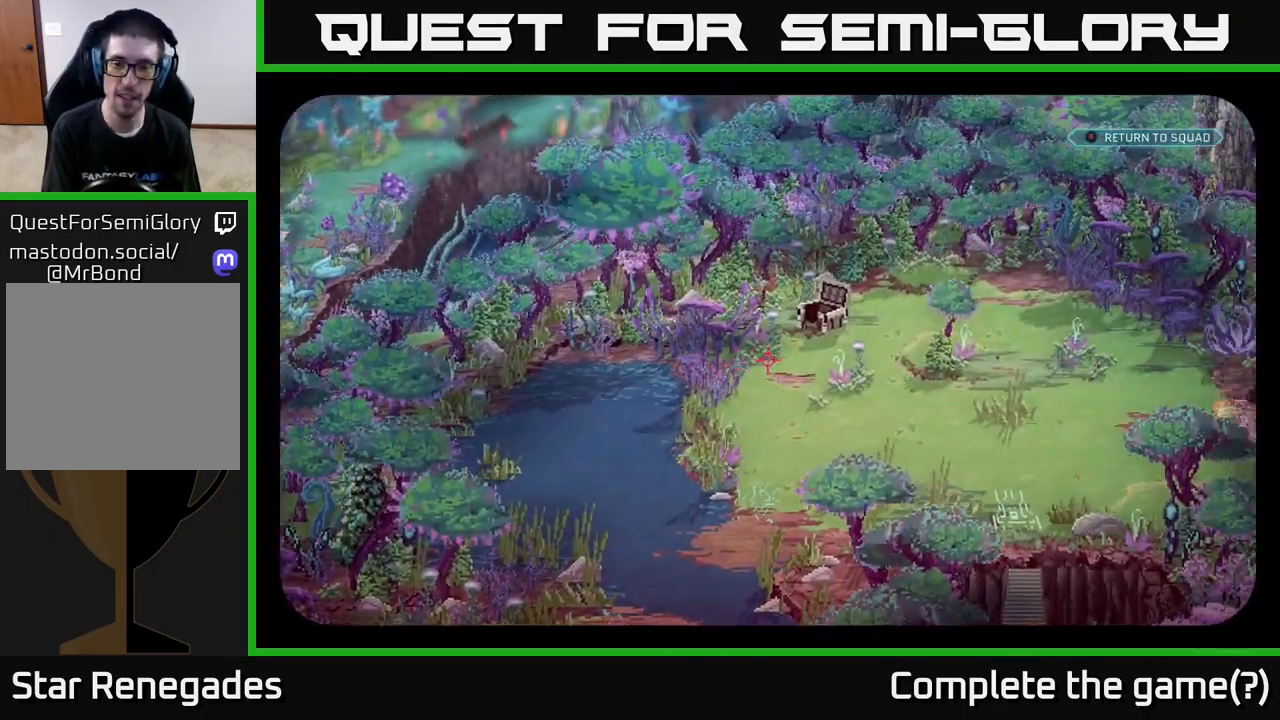
{"buttons": [], "left_stick": "center", "right_stick": "down-right", "events": [[83, "right_stick", "center"], [233, "right_stick", "down-left"], [500, "right_stick", "down-right"]]}
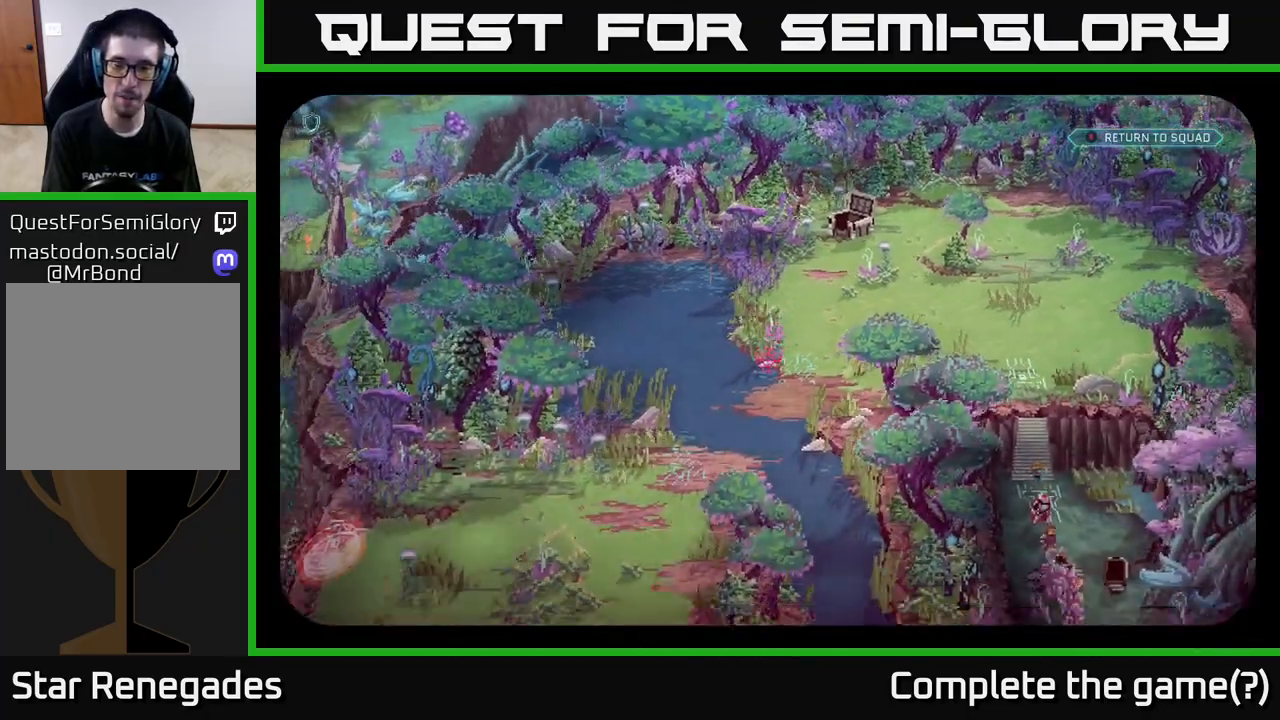
{"buttons": [], "left_stick": "center", "right_stick": "right", "events": [[150, "right_stick", "right"], [300, "right_stick", "up-right"], [433, "right_stick", "right"]]}
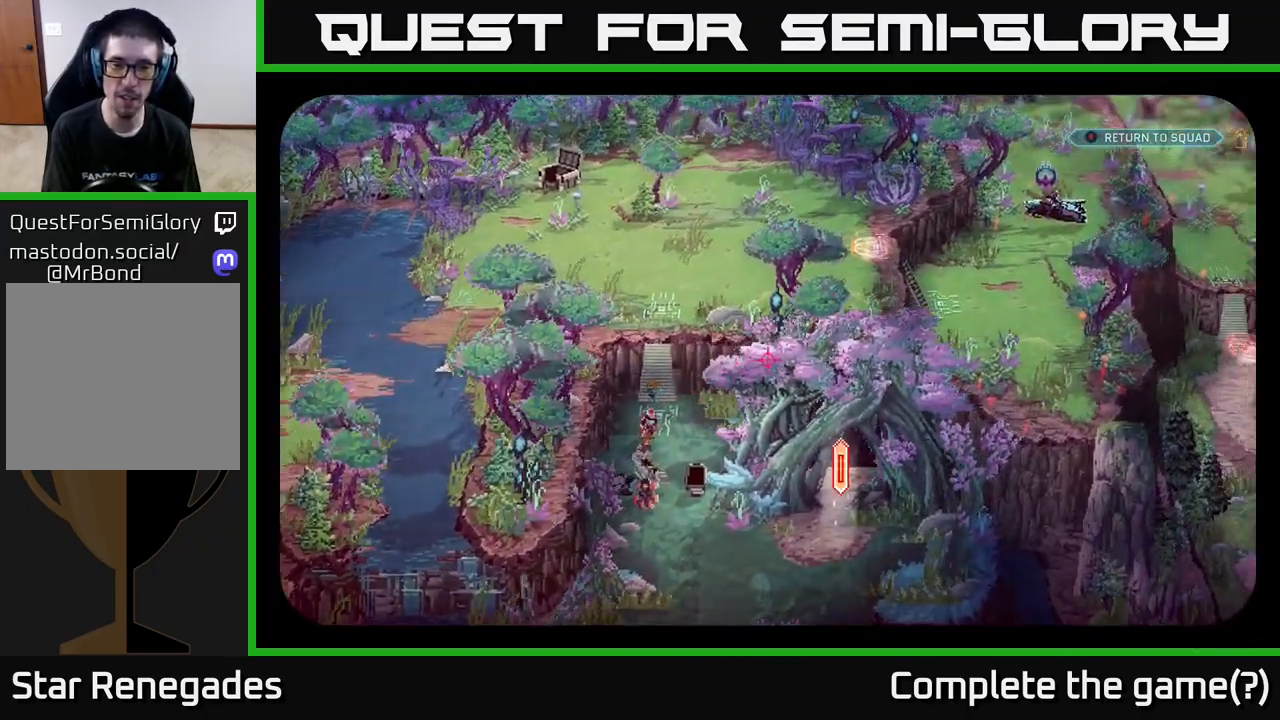
{"buttons": [], "left_stick": "center", "right_stick": "center", "events": [[133, "right_stick", "down"], [250, "right_stick", "down-left"], [433, "right_stick", "center"]]}
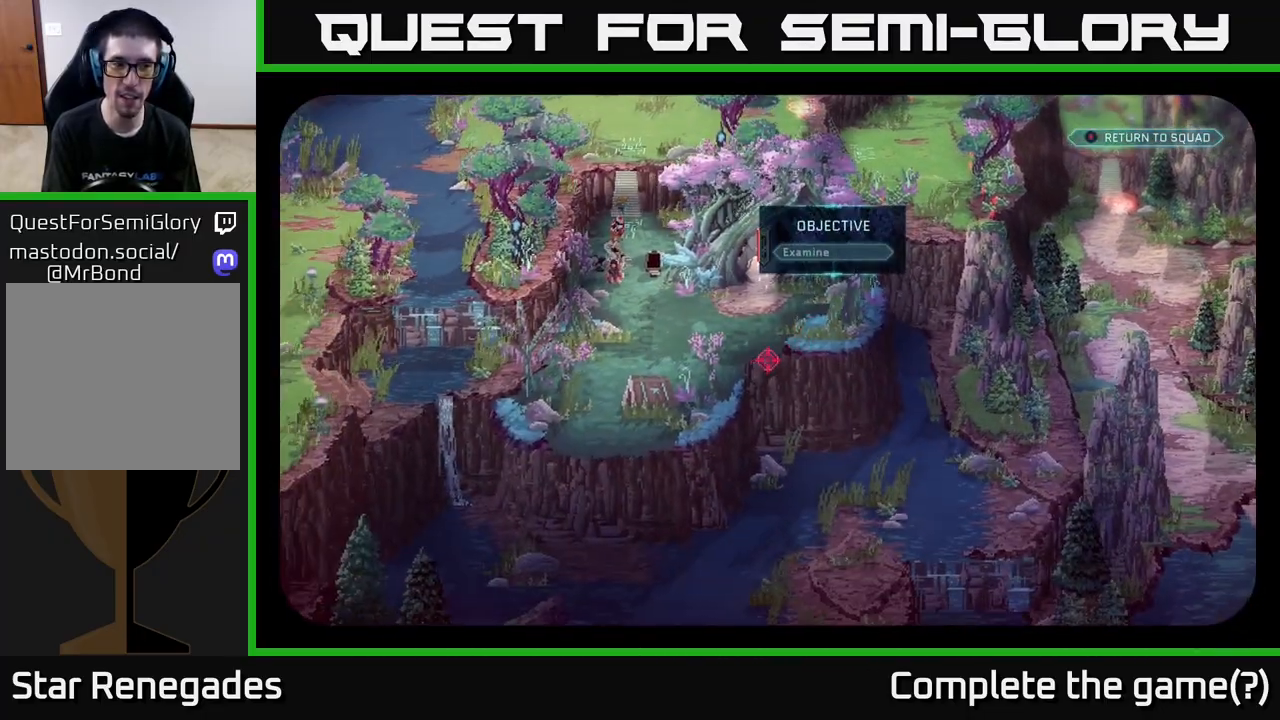
{"buttons": ["B"], "left_stick": "center", "right_stick": "center", "events": [[450, "B", "down"]]}
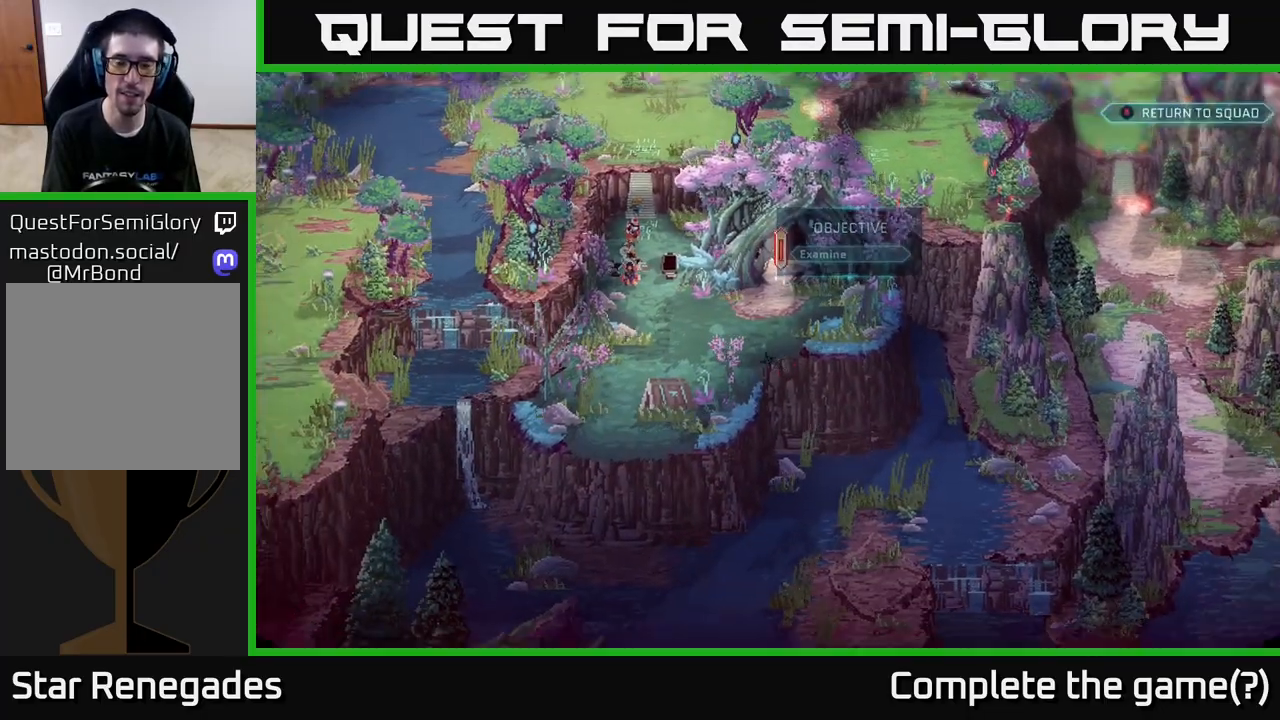
{"buttons": [], "left_stick": "center", "right_stick": "center", "events": [[50, "B", "up"]]}
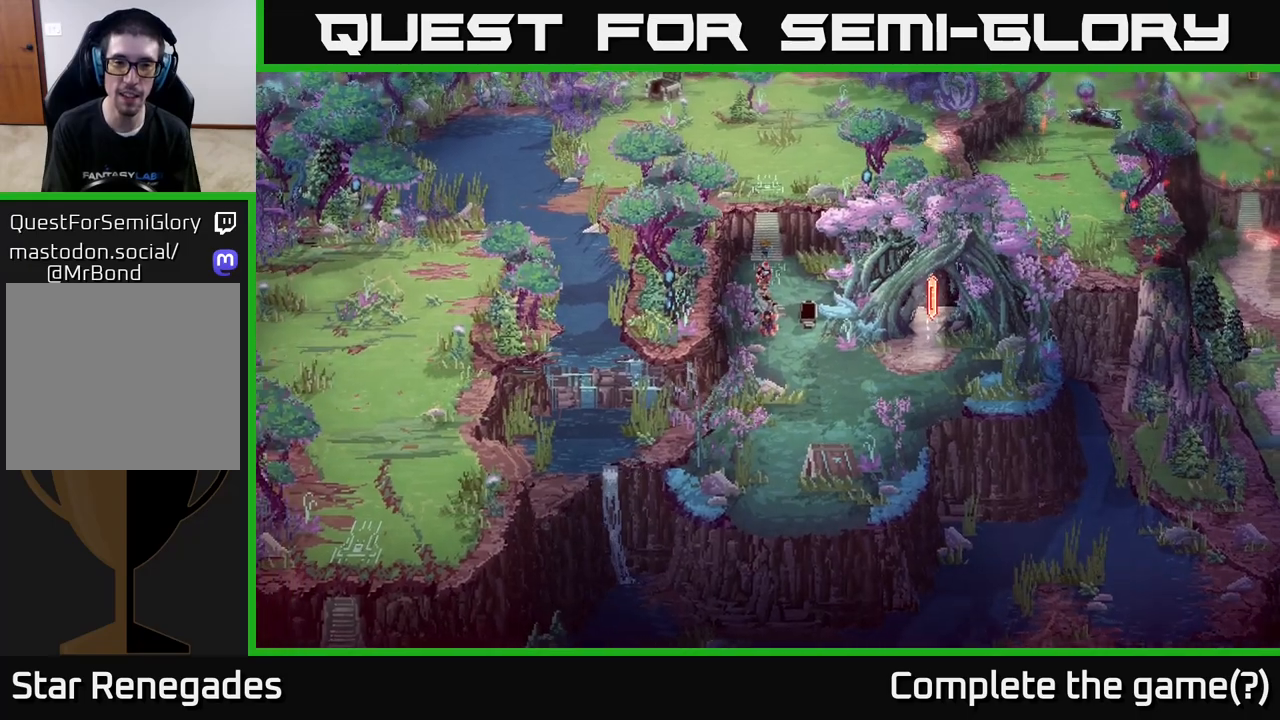
{"buttons": [], "left_stick": "center", "right_stick": "down-right", "events": [[117, "right_stick", "left"], [317, "right_stick", "up"], [417, "right_stick", "right"], [483, "right_stick", "down-right"]]}
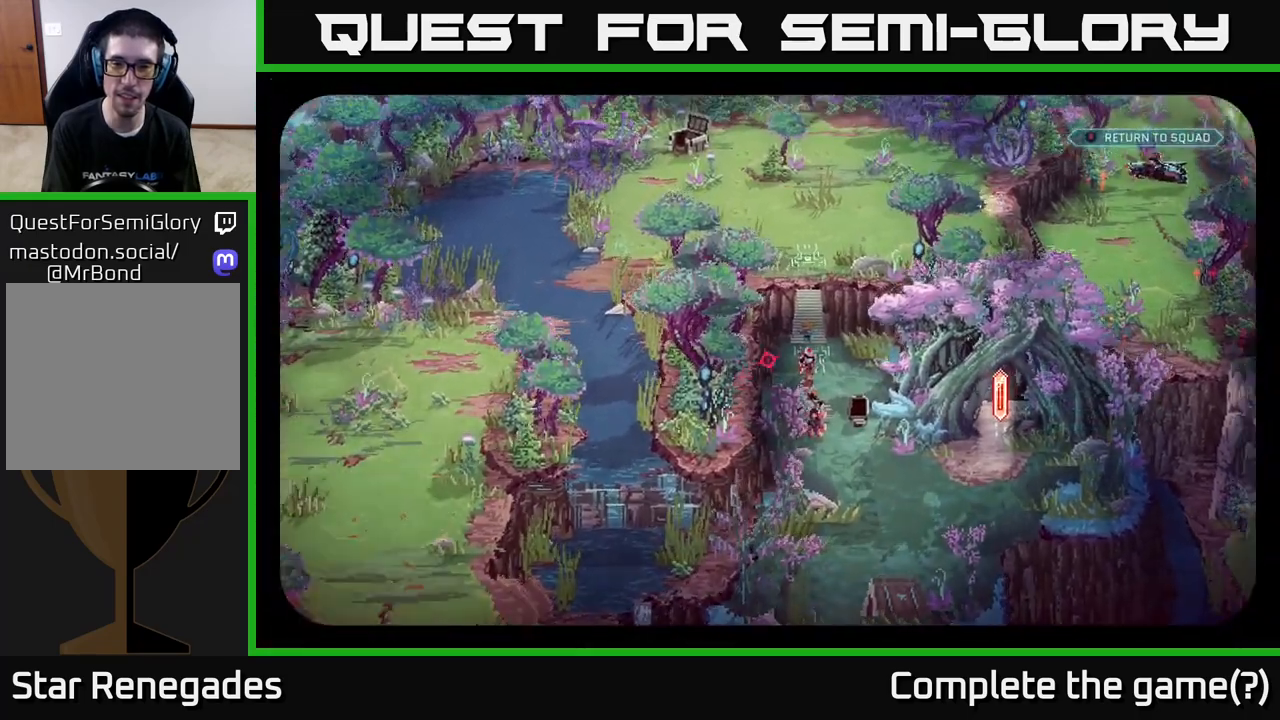
{"buttons": [], "left_stick": "right", "right_stick": "center", "events": [[17, "right_stick", "center"], [150, "left_stick", "down-right"], [467, "left_stick", "right"]]}
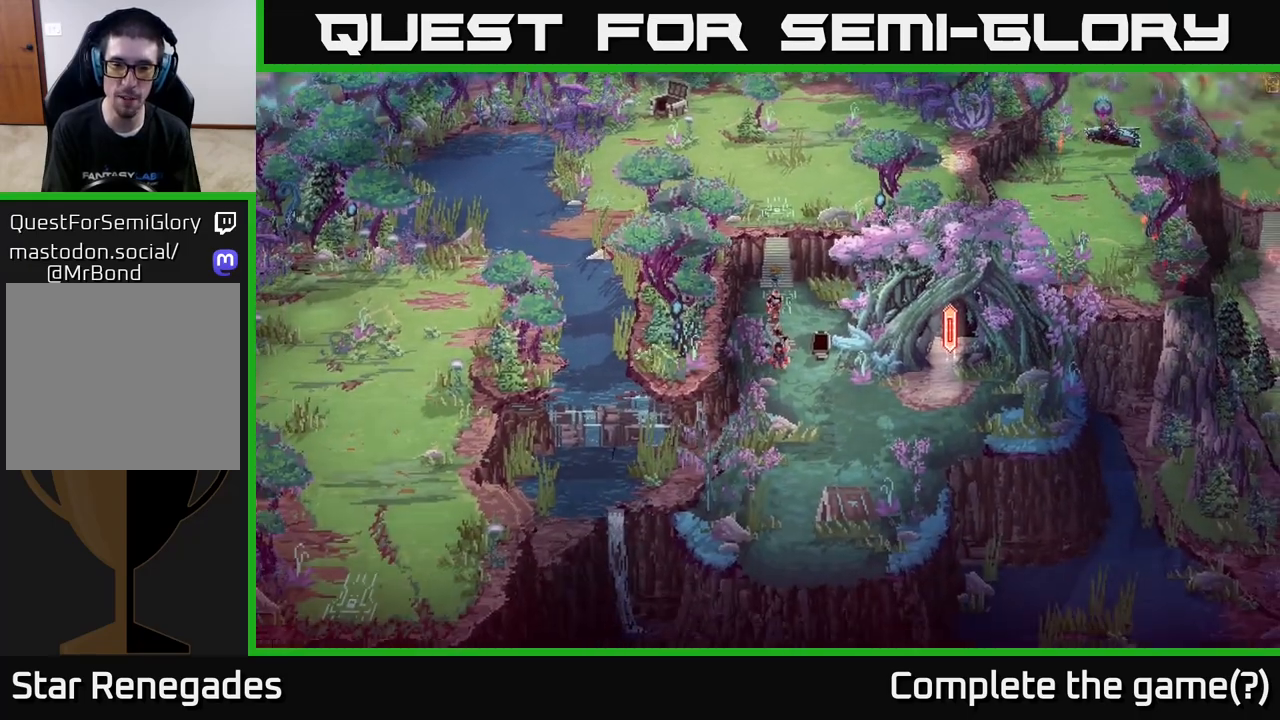
{"buttons": [], "left_stick": "up", "right_stick": "center", "events": [[17, "left_stick", "up-right"], [250, "left_stick", "down-right"], [500, "left_stick", "up"]]}
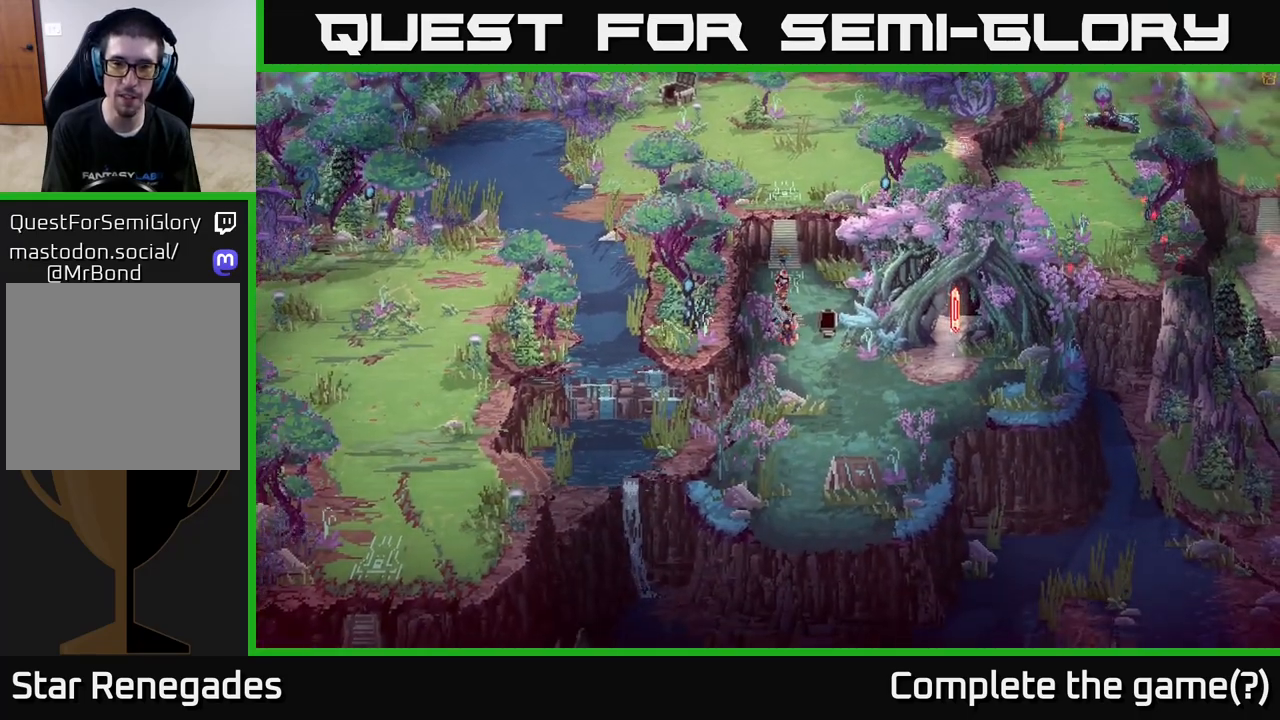
{"buttons": [], "left_stick": "up", "right_stick": "center", "events": []}
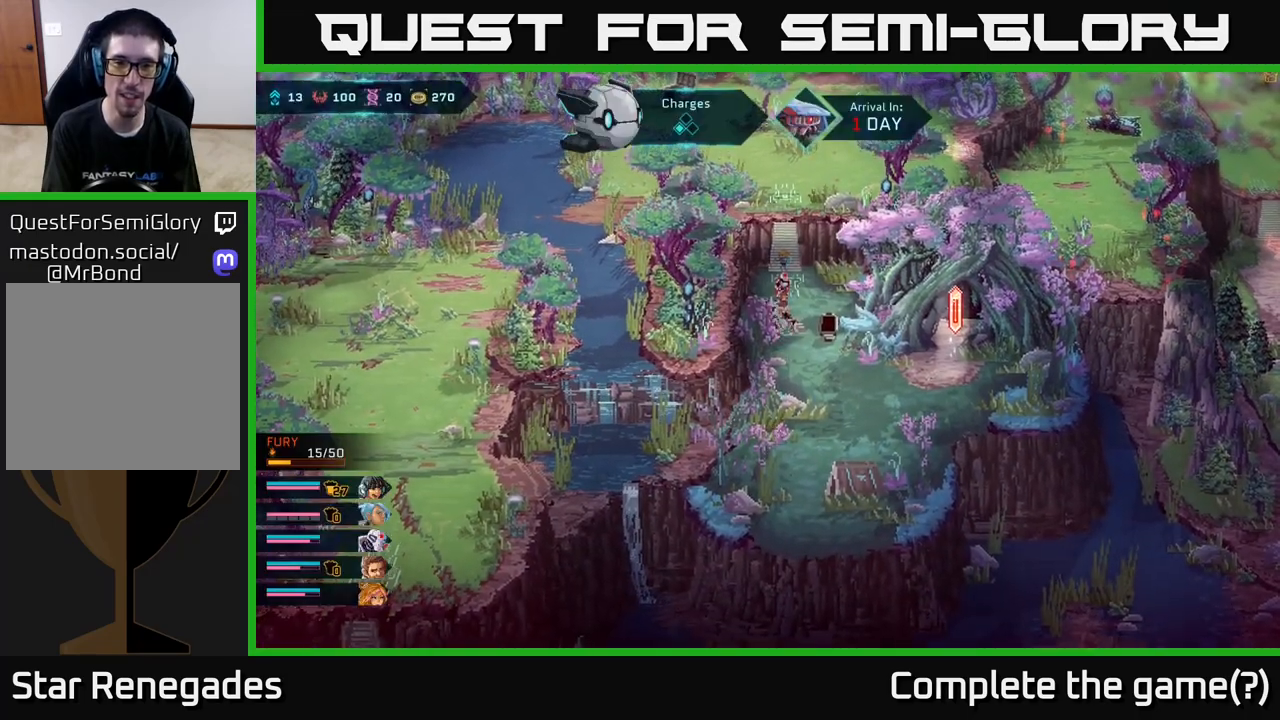
{"buttons": [], "left_stick": "up", "right_stick": "center", "events": [[300, "left_stick", "up-right"], [433, "left_stick", "up"]]}
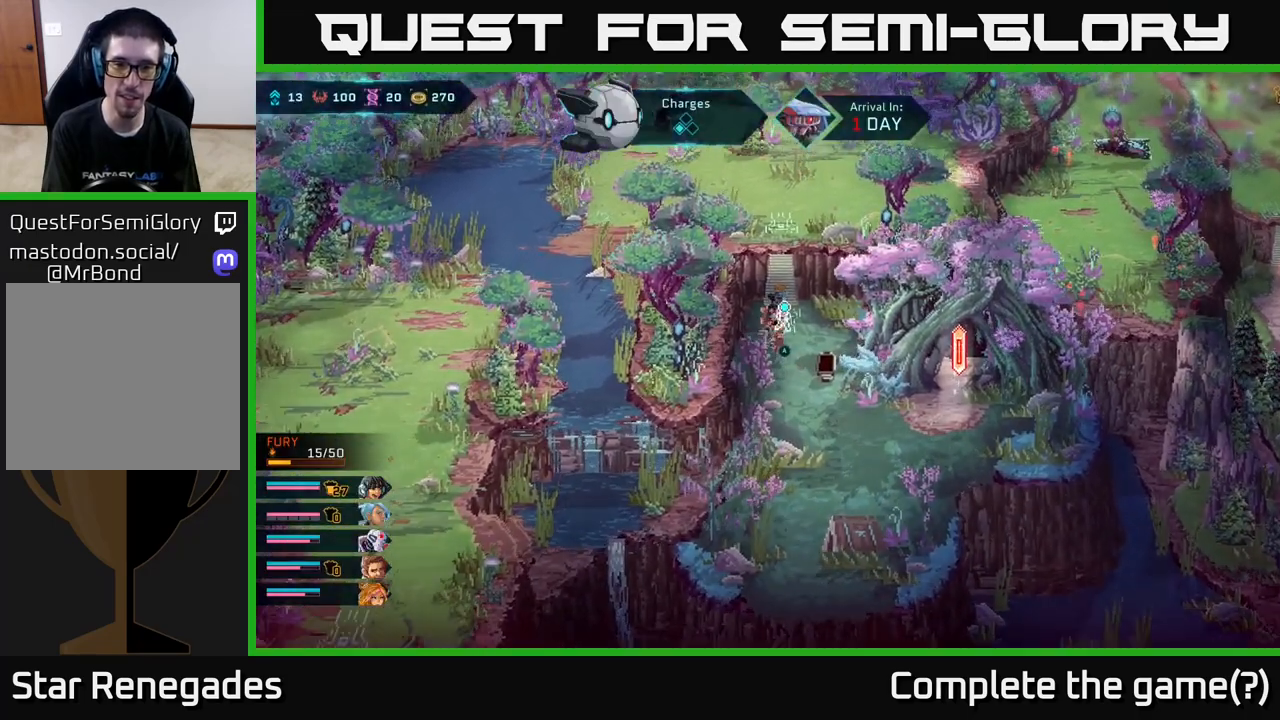
{"buttons": [], "left_stick": "up", "right_stick": "center", "events": [[117, "A", "down"], [267, "A", "up"]]}
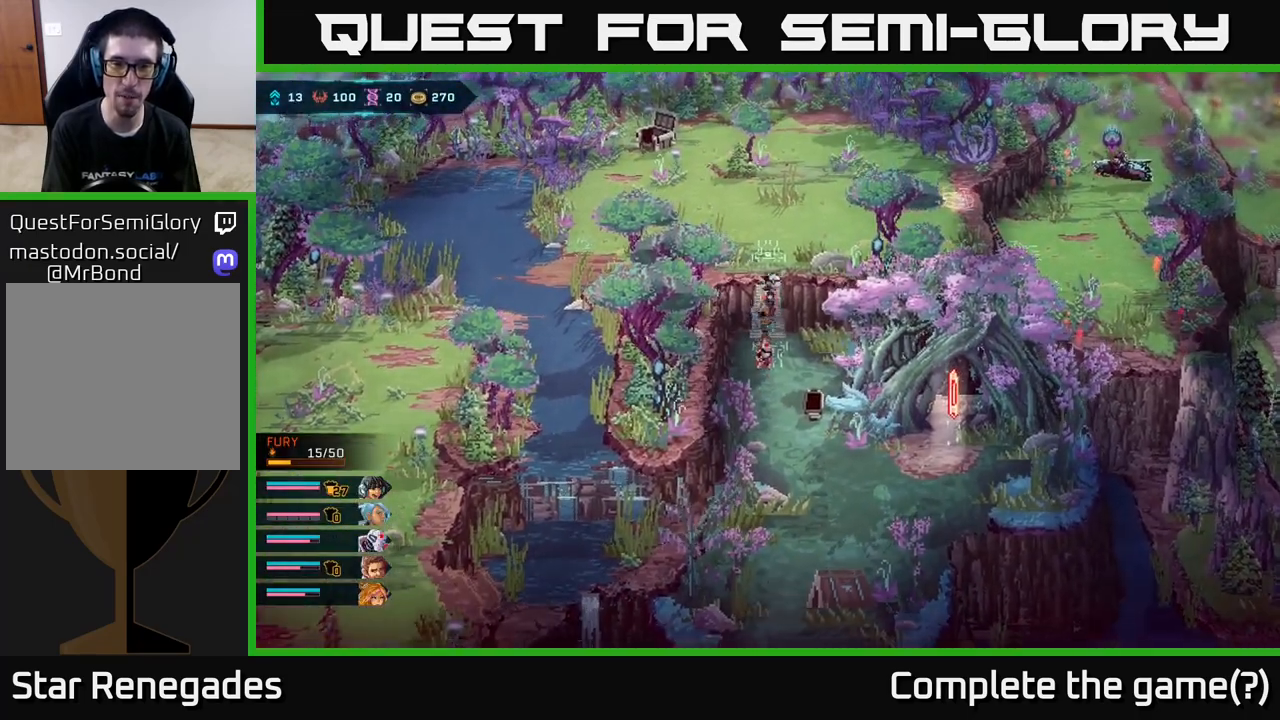
{"buttons": ["B"], "left_stick": "up", "right_stick": "center", "events": [[100, "left_stick", "up-left"], [267, "B", "down"], [300, "left_stick", "up"]]}
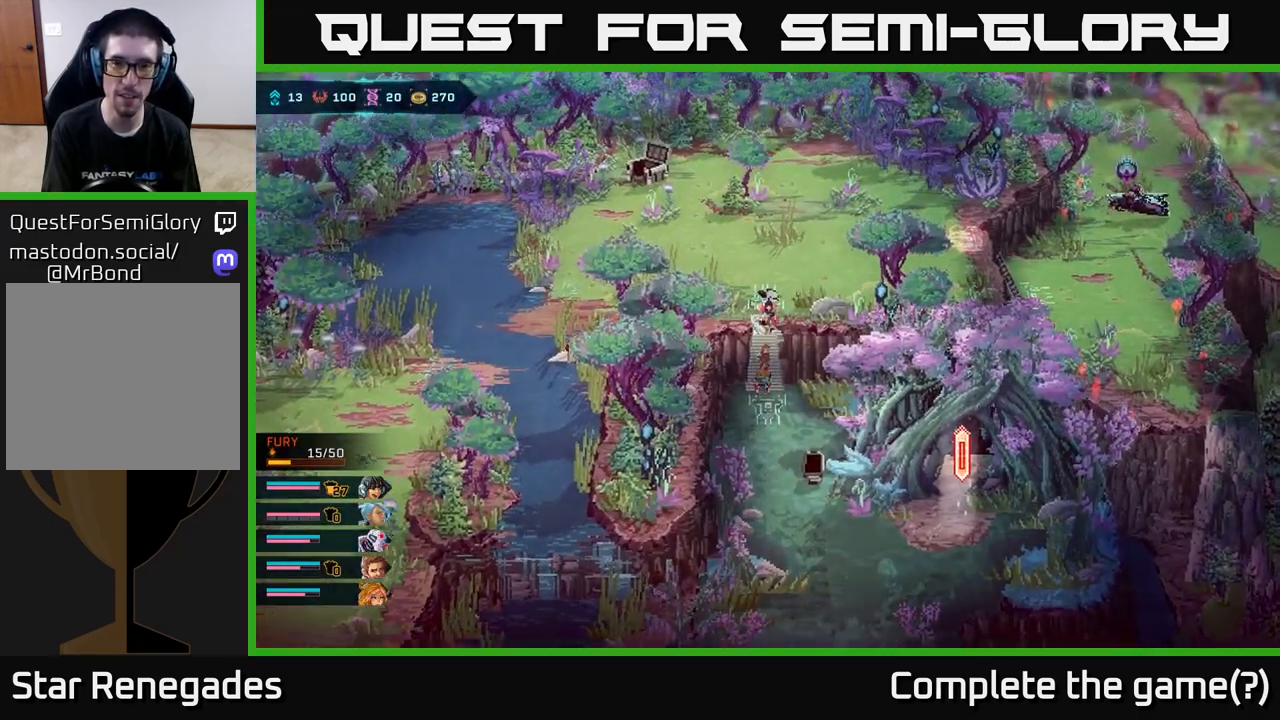
{"buttons": ["B"], "left_stick": "up-left", "right_stick": "center", "events": [[67, "left_stick", "up-left"], [350, "left_stick", "left"], [483, "left_stick", "up-left"]]}